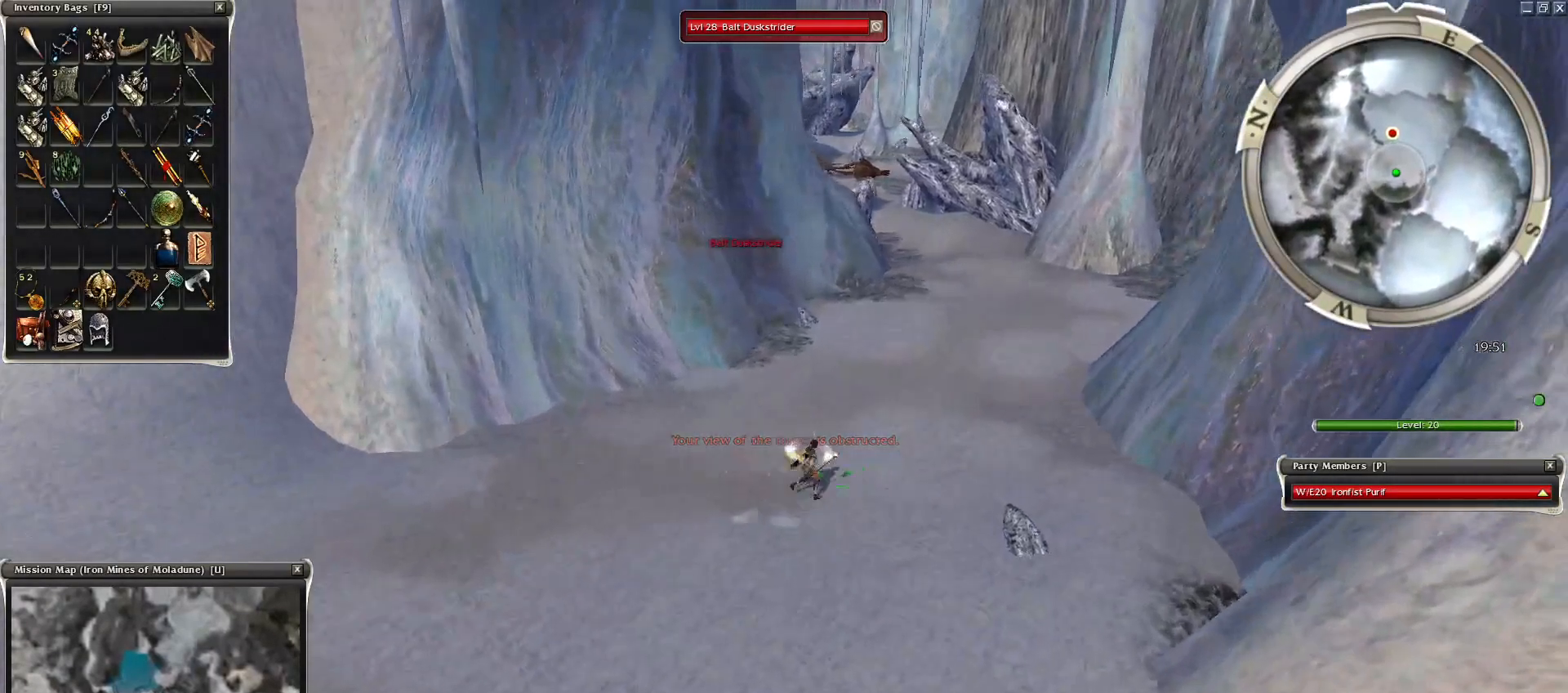
Gameplay with keyboard and mouse; each line is a JSON object with the keys and mouse buttons held at the frame after it. "events" lists presses ("down") and releases ("up") of "1", "2", "3", "4", "a", "alt", "c", "caps_lock", "ctrl", "d", "e", "f", "f1", "g", "q", "r", "s", "shift", "space", "t", "tab", "tilde", "v", "w", "x", "z", "mouse_left", "mouse_wheel", "mouse_right", "mouse_mb4" and "mouse_mb5" between this image and that frame as [ms after this image, input, new state], when the widget could be followed in between. "mouse_left", "mouse_wheel", "mouse_right", "mouse_mb4", "mouse_mb5" = the "left", "wheel", "right", "mb4", "mb5" buttons of the "mouse" list. No other keys are recorded. "wheel" means that the mouse wheel is clicked or scrolled. Mouse movement is not recorded.
{"keys": [], "mouse": [], "events": [[50, "mouse_left", "down"], [100, "mouse_left", "up"], [200, "ctrl", "up"], [200, "mouse_left", "down"], [300, "mouse_left", "up"], [400, "mouse_left", "down"], [450, "mouse_left", "up"]]}
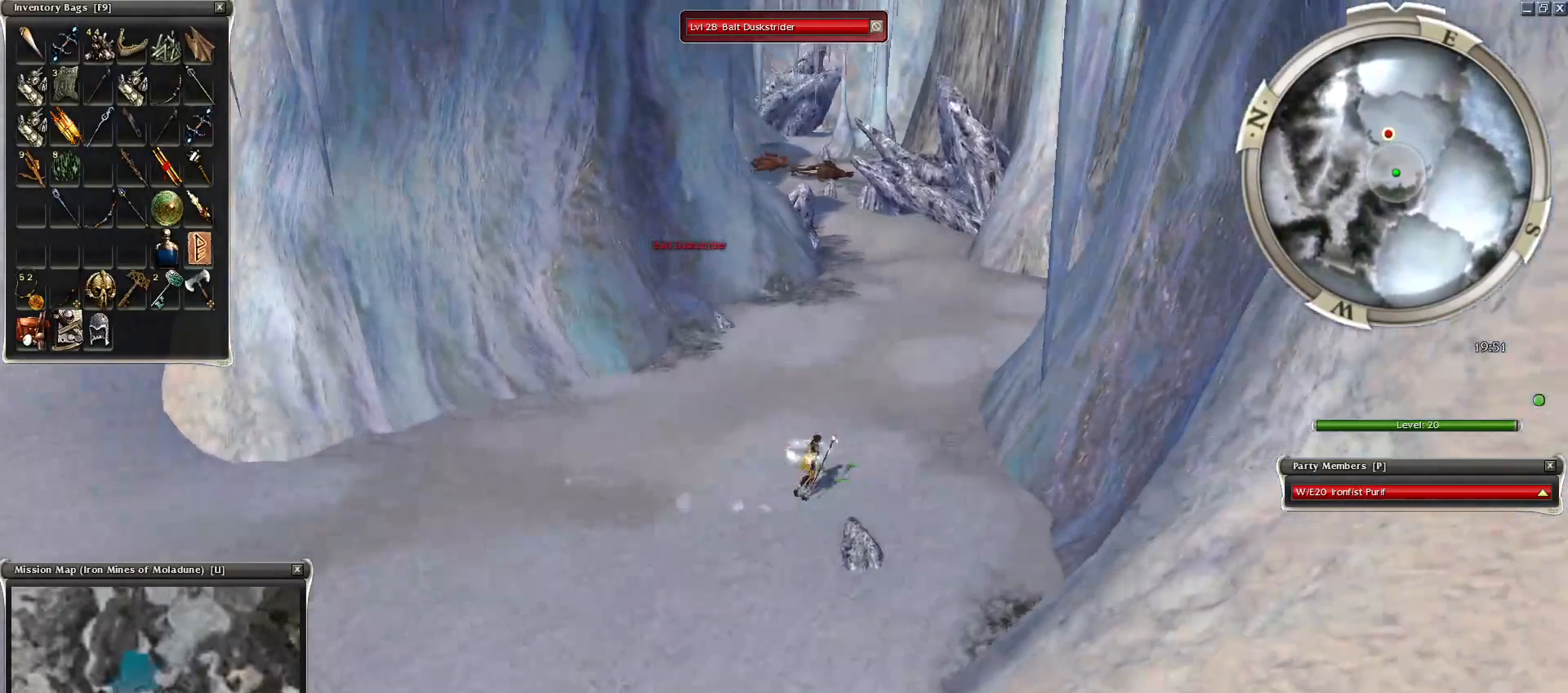
{"keys": [], "mouse": [], "events": [[50, "mouse_left", "down"], [150, "mouse_left", "up"], [250, "mouse_left", "down"], [334, "mouse_left", "up"], [400, "mouse_left", "down"], [500, "mouse_left", "up"]]}
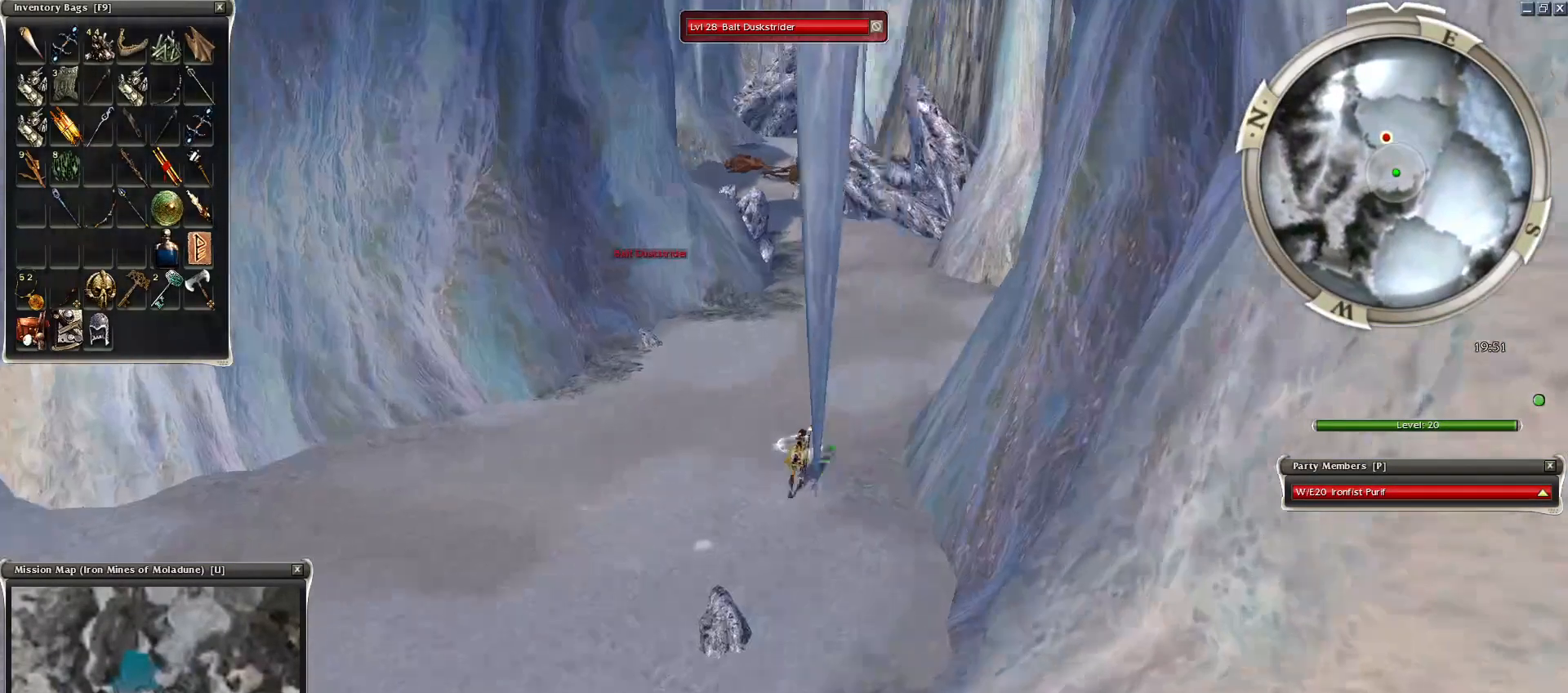
{"keys": [], "mouse": ["right"], "events": [[50, "mouse_left", "down"], [150, "mouse_left", "up"], [250, "mouse_left", "down"], [300, "mouse_left", "up"], [350, "space", "down"], [450, "space", "up"], [500, "mouse_right", "down"]]}
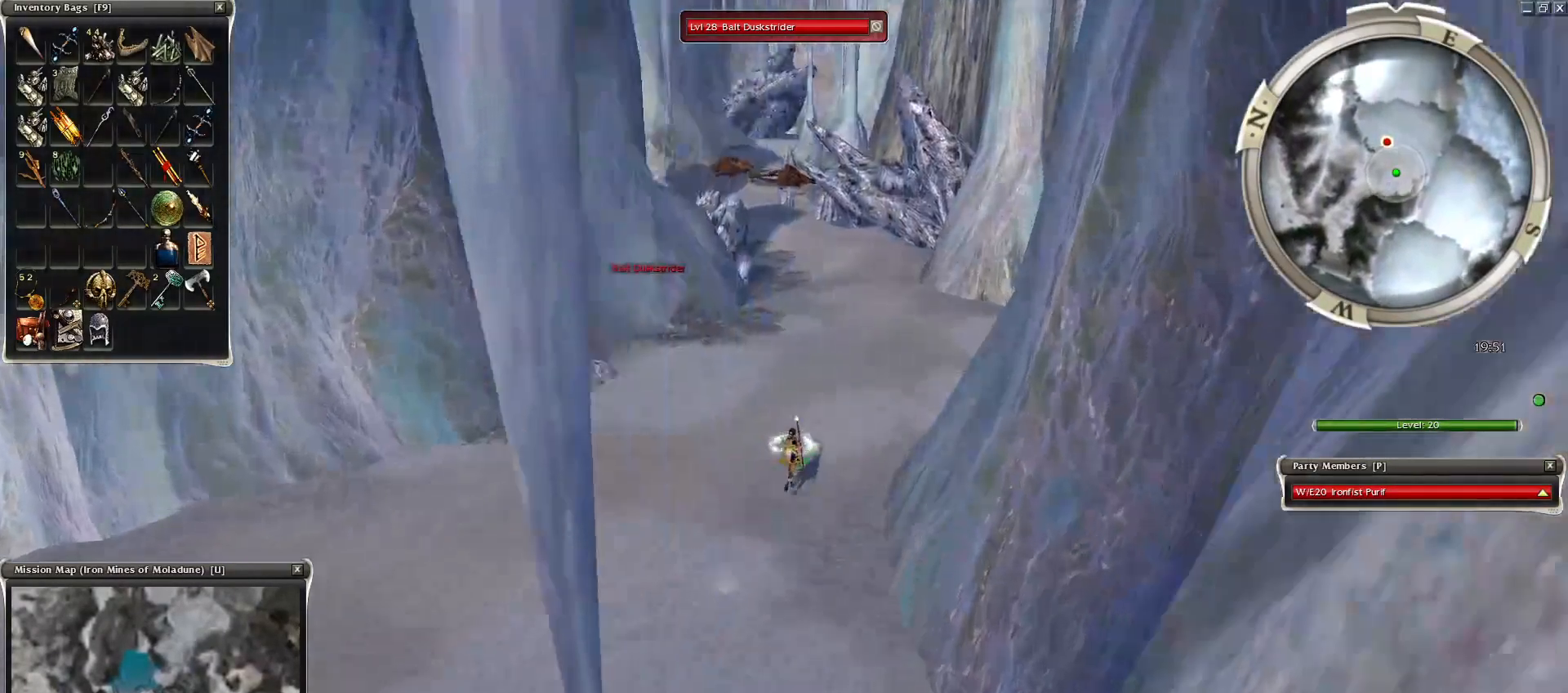
{"keys": ["space"], "mouse": [], "events": [[50, "space", "down"], [200, "space", "up"], [250, "space", "down"], [400, "mouse_right", "up"], [450, "space", "up"], [500, "space", "down"]]}
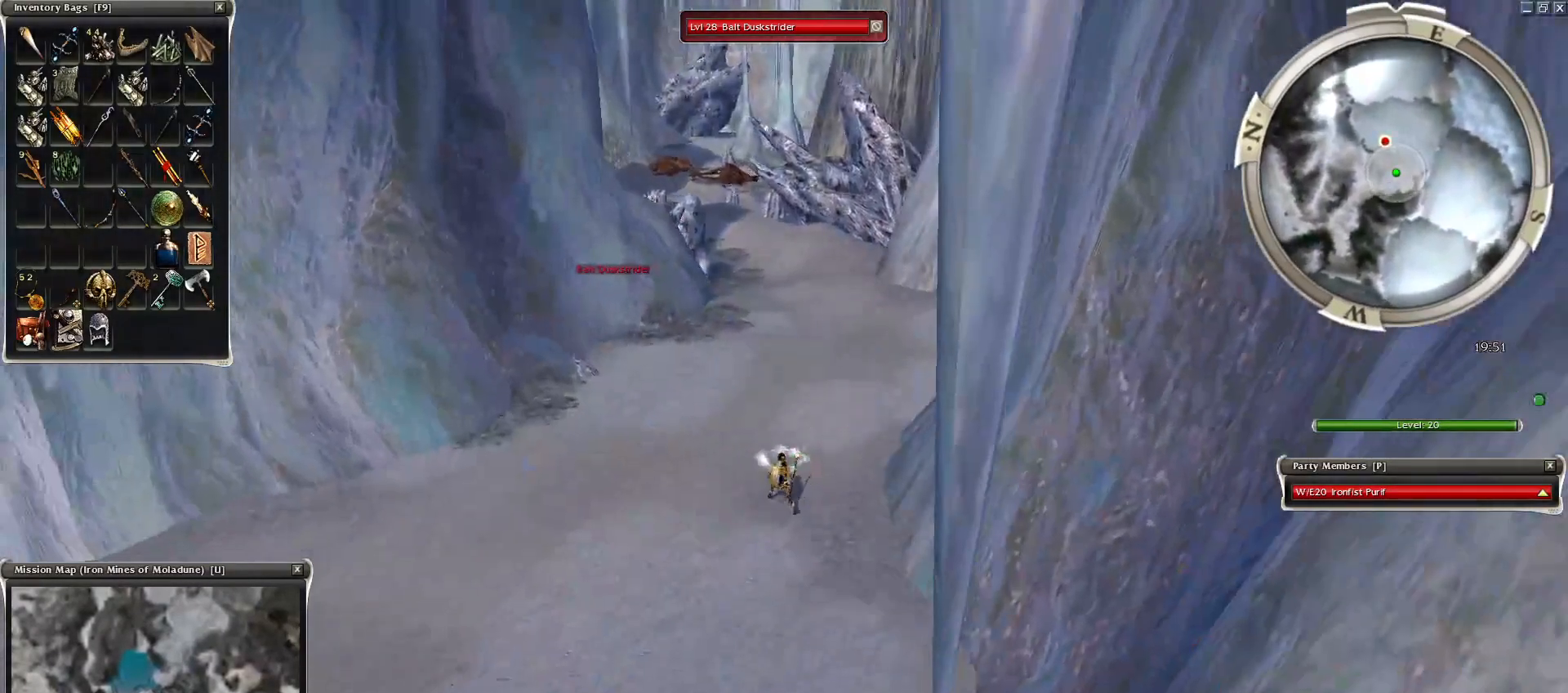
{"keys": [], "mouse": [], "events": [[200, "space", "up"], [250, "space", "down"], [450, "space", "up"]]}
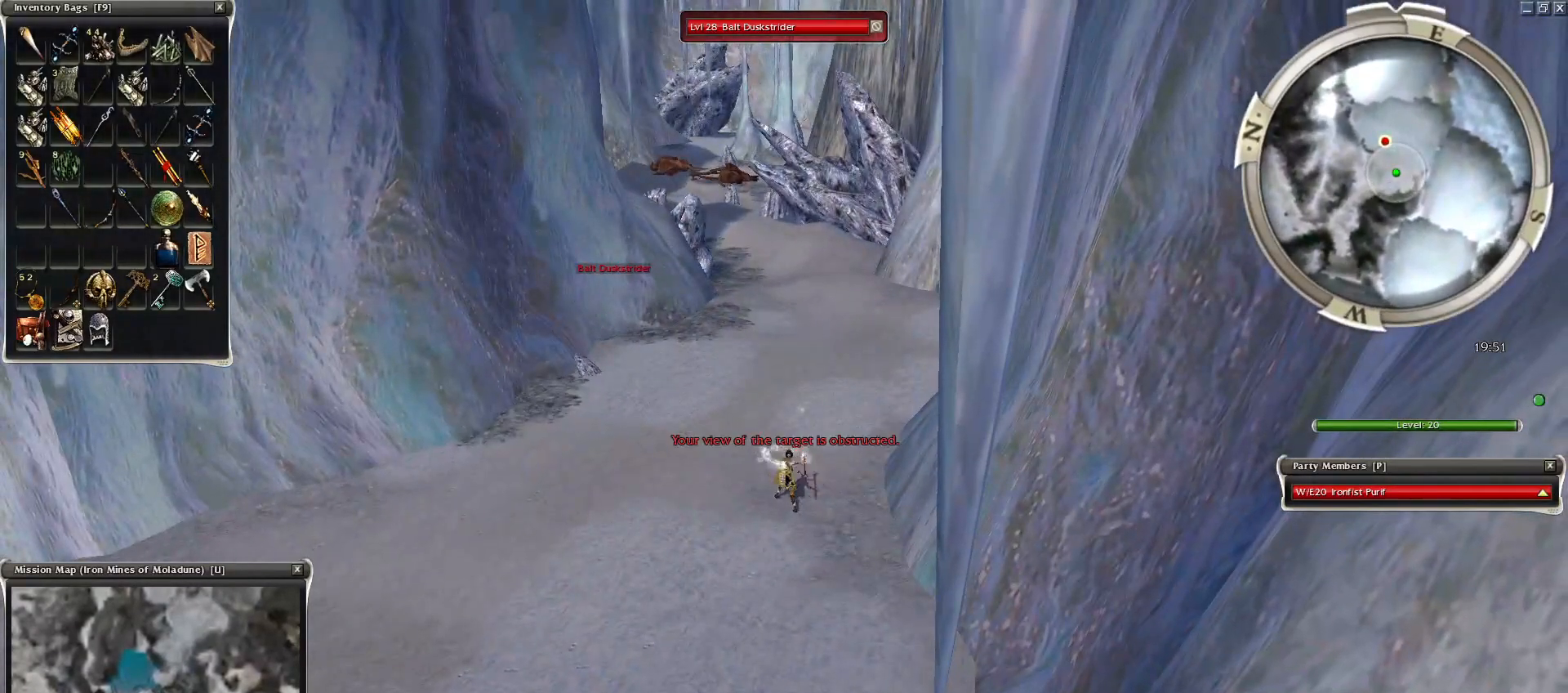
{"keys": [], "mouse": [], "events": [[50, "space", "down"], [200, "space", "up"], [250, "mouse_left", "down"], [300, "mouse_left", "up"], [400, "mouse_left", "down"], [500, "mouse_left", "up"]]}
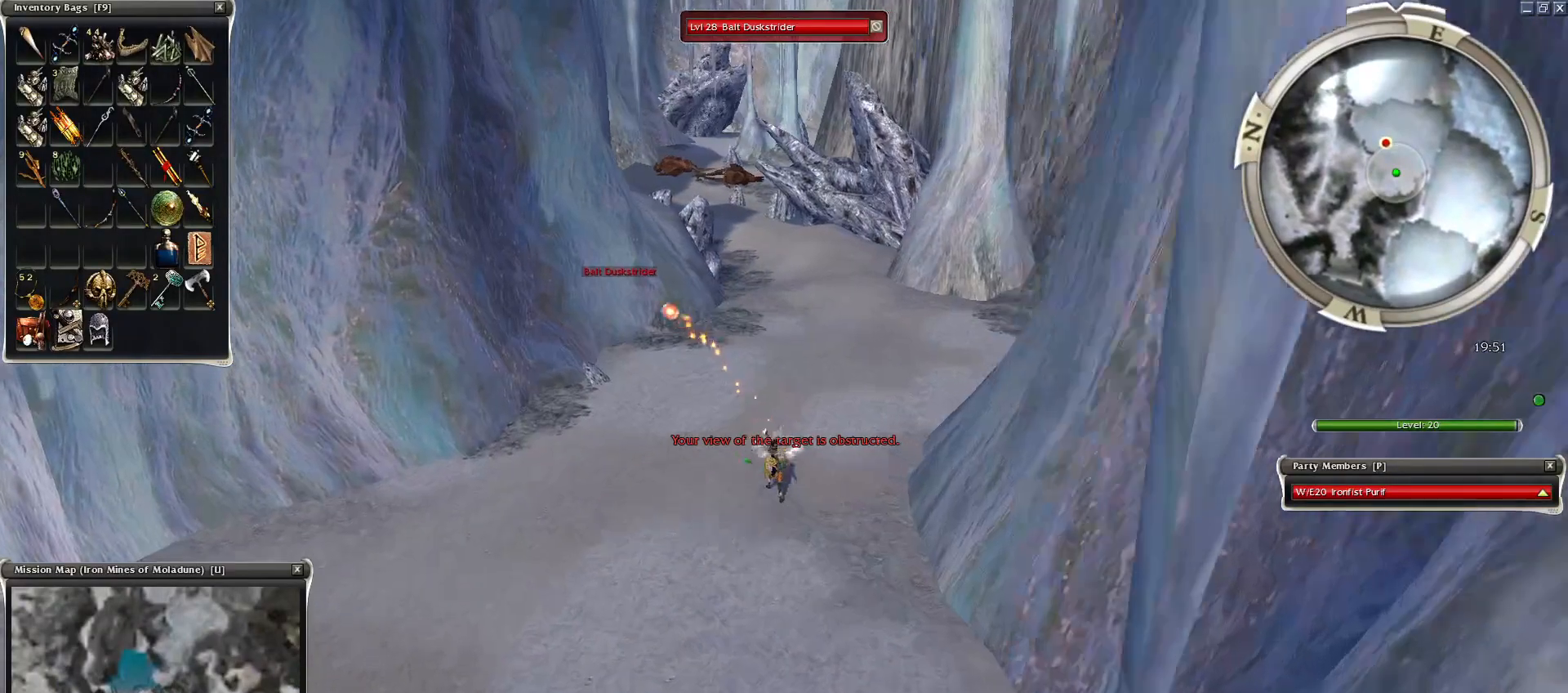
{"keys": [], "mouse": [], "events": [[100, "mouse_left", "down"], [150, "mouse_left", "up"], [200, "mouse_left", "down"], [350, "mouse_left", "up"]]}
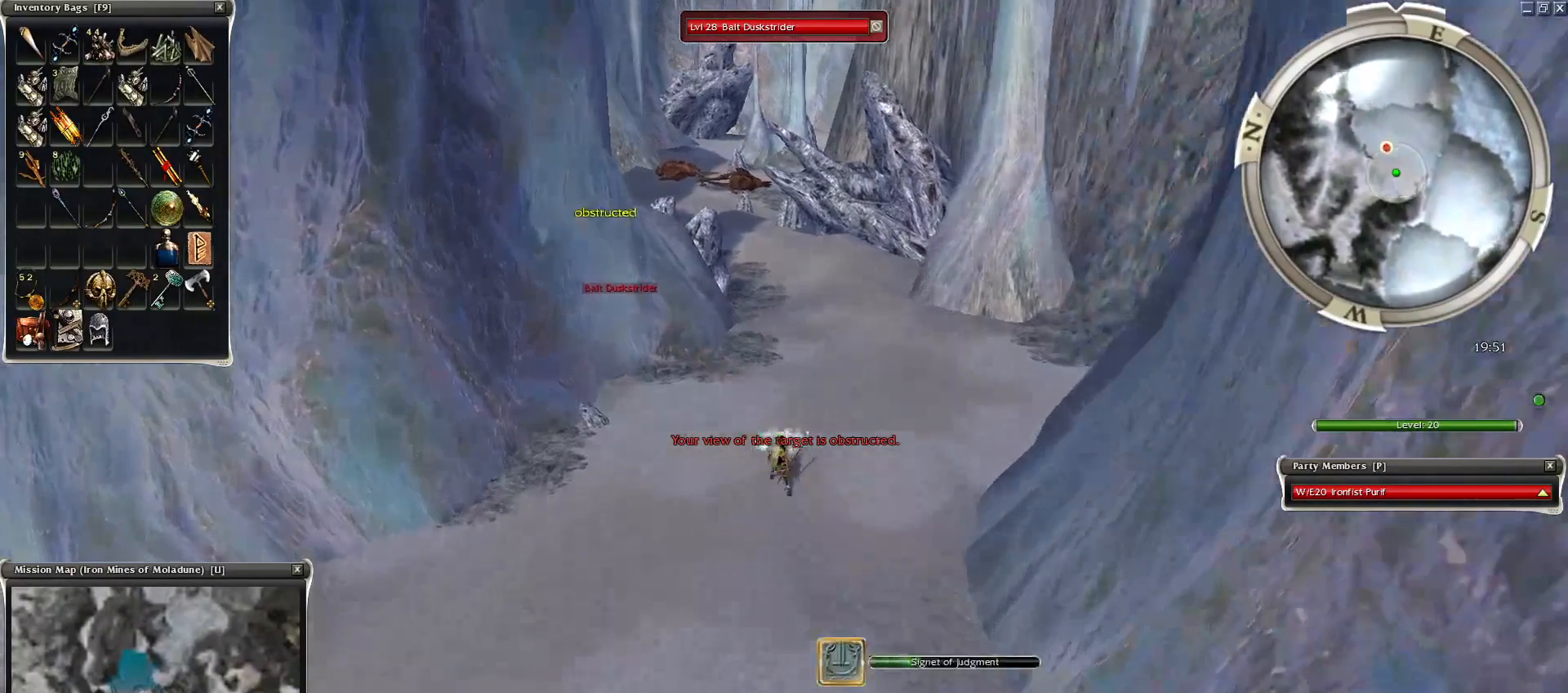
{"keys": [], "mouse": [], "events": [[100, "mouse_left", "down"], [200, "mouse_left", "up"], [250, "mouse_left", "down"], [350, "mouse_left", "up"], [400, "mouse_left", "down"], [500, "mouse_left", "up"]]}
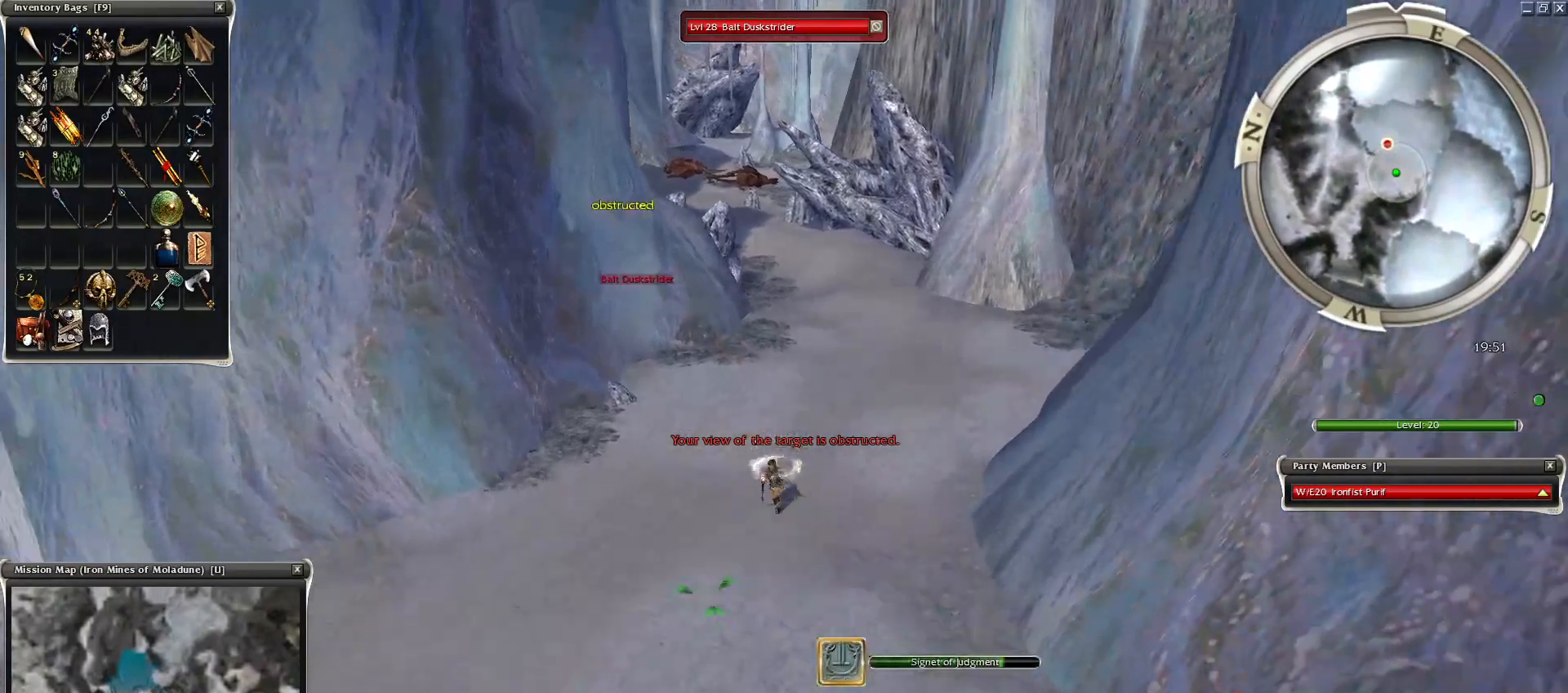
{"keys": [], "mouse": ["left"], "events": [[50, "mouse_left", "down"], [150, "mouse_left", "up"], [250, "mouse_left", "down"], [350, "mouse_left", "up"], [450, "mouse_left", "down"]]}
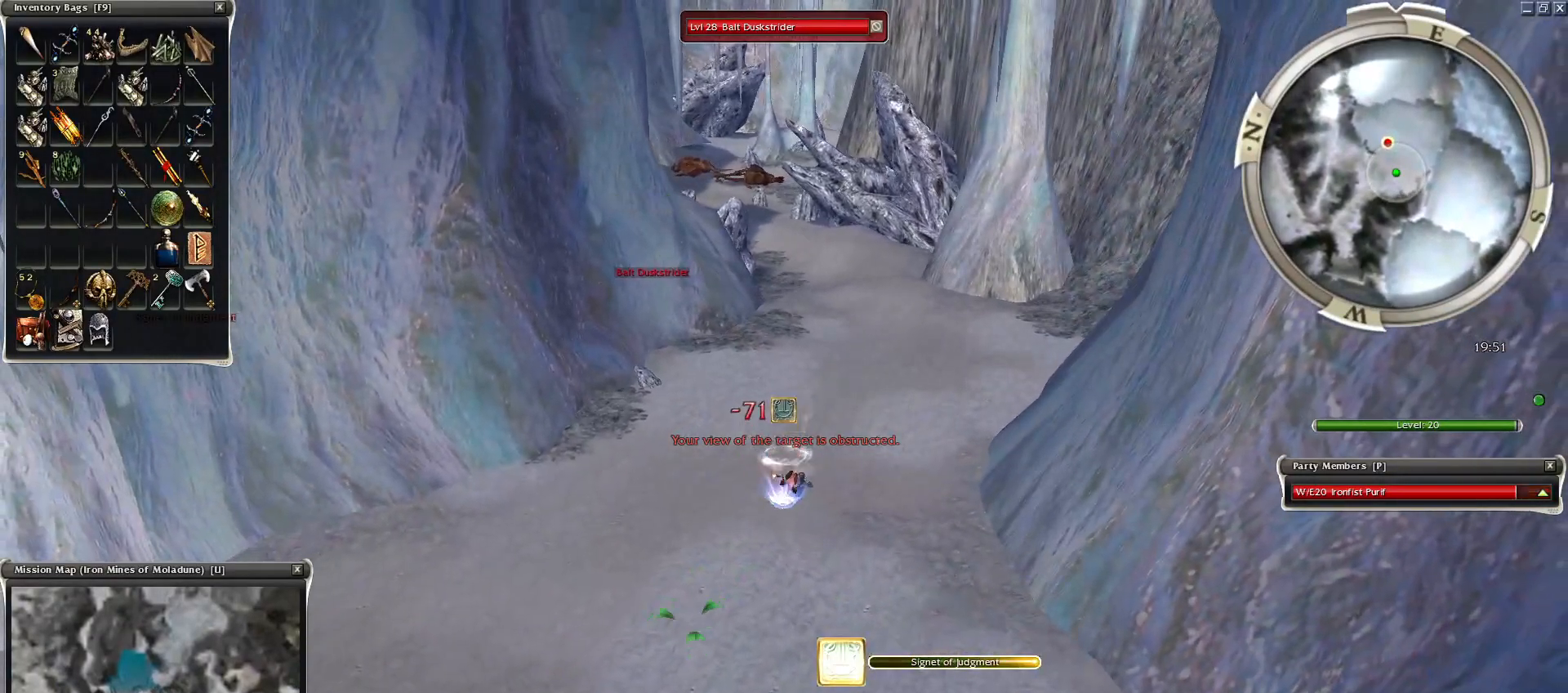
{"keys": [], "mouse": ["right"], "events": [[50, "mouse_left", "up"], [300, "mouse_right", "down"], [400, "mouse_right", "up"], [500, "mouse_right", "down"]]}
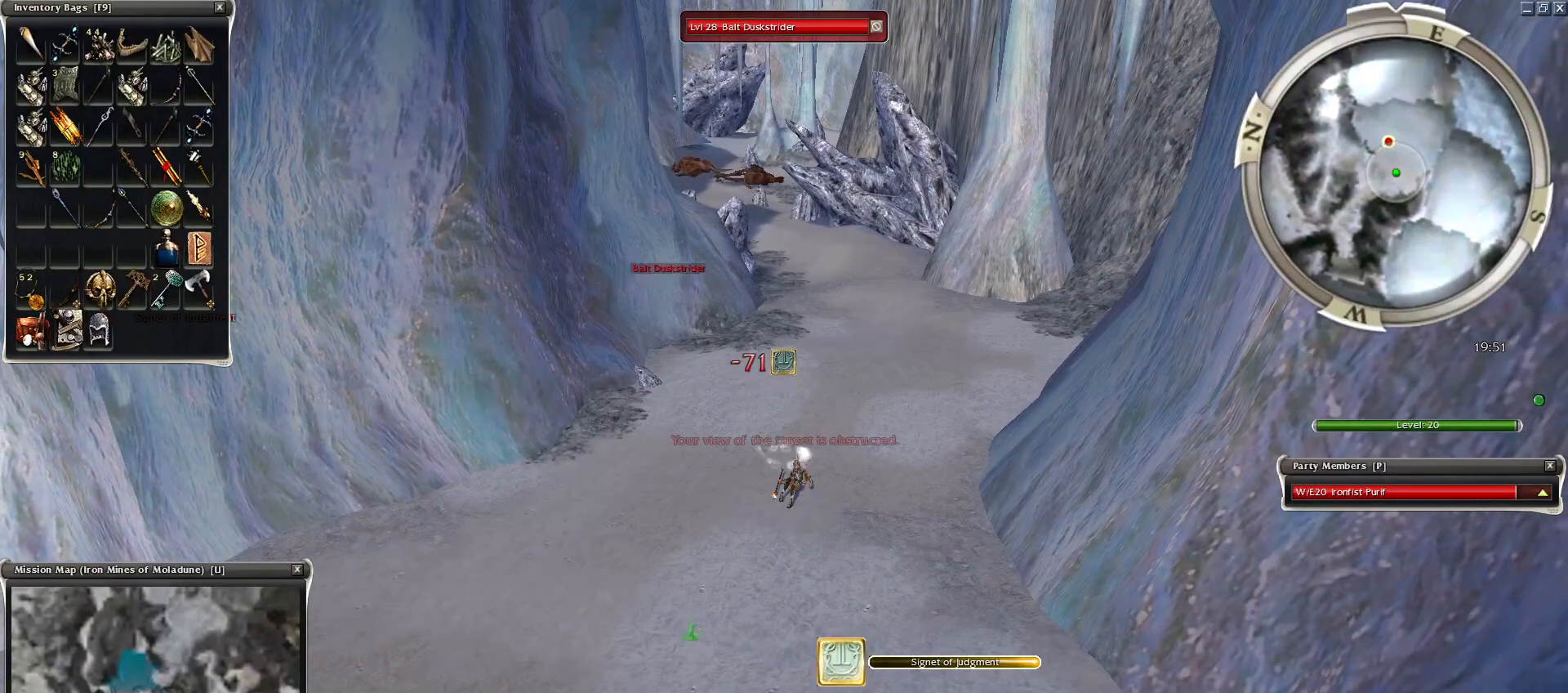
{"keys": [], "mouse": ["right"], "events": [[50, "mouse_right", "up"], [150, "mouse_right", "down"], [250, "mouse_right", "up"], [350, "mouse_right", "down"]]}
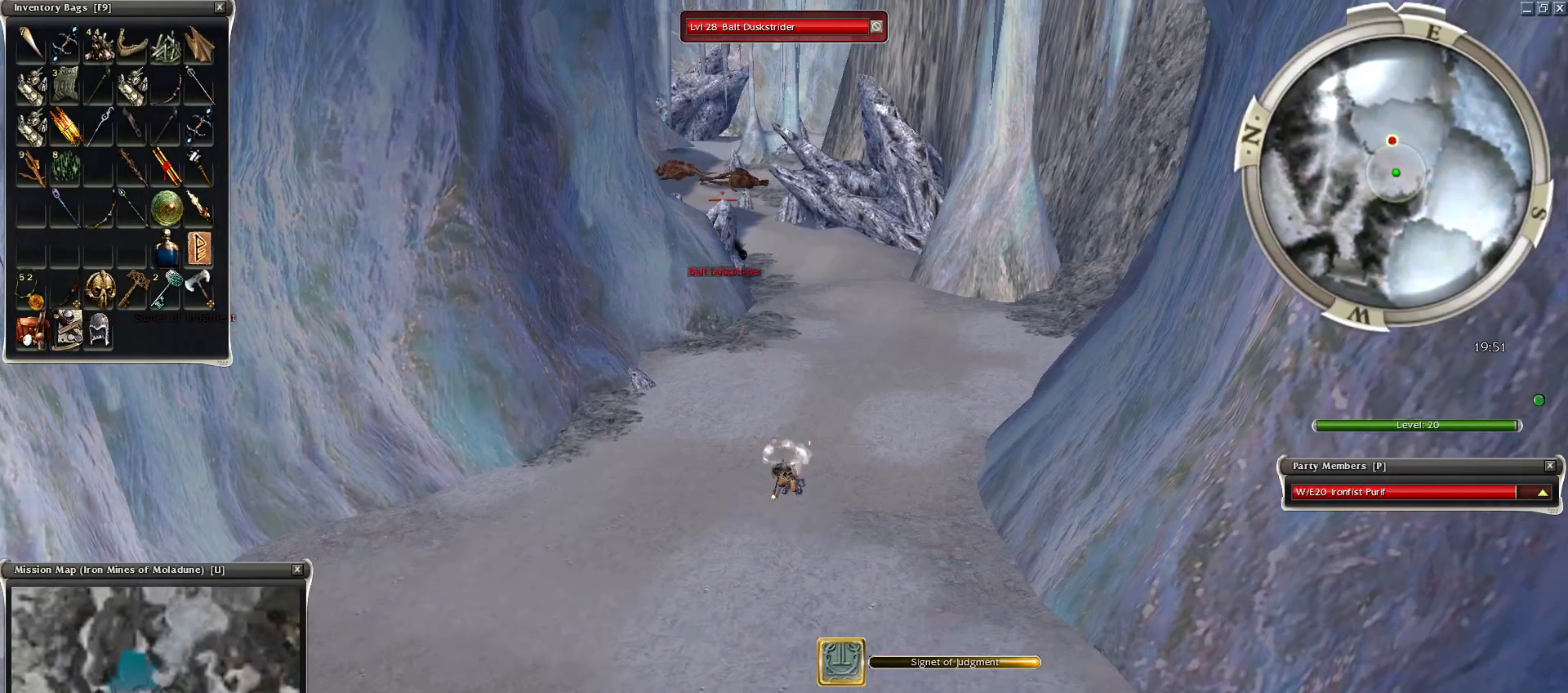
{"keys": [], "mouse": [], "events": [[100, "mouse_right", "up"], [200, "mouse_left", "down"], [300, "mouse_left", "up"], [400, "mouse_left", "down"], [500, "mouse_left", "up"]]}
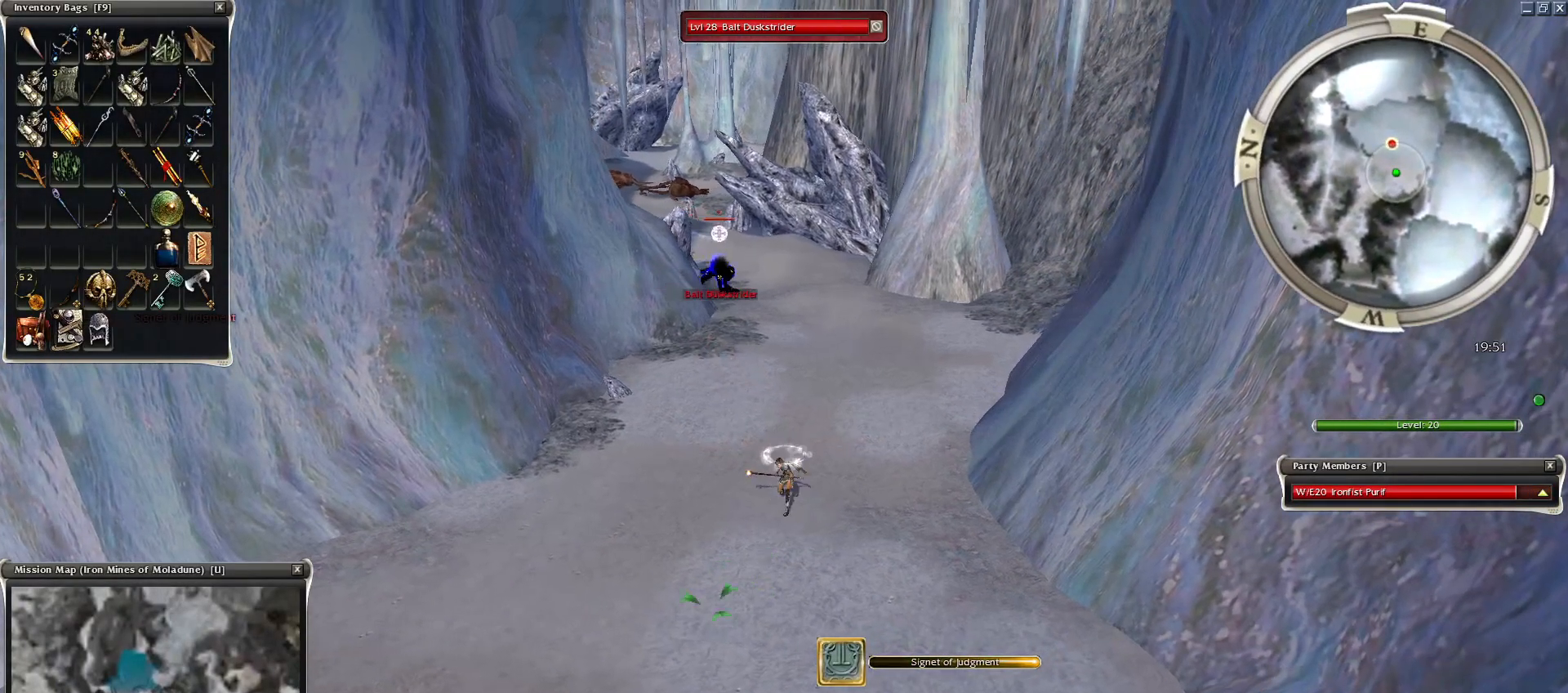
{"keys": [], "mouse": [], "events": [[200, "mouse_left", "down"], [300, "mouse_left", "up"], [350, "mouse_left", "down"], [450, "mouse_left", "up"]]}
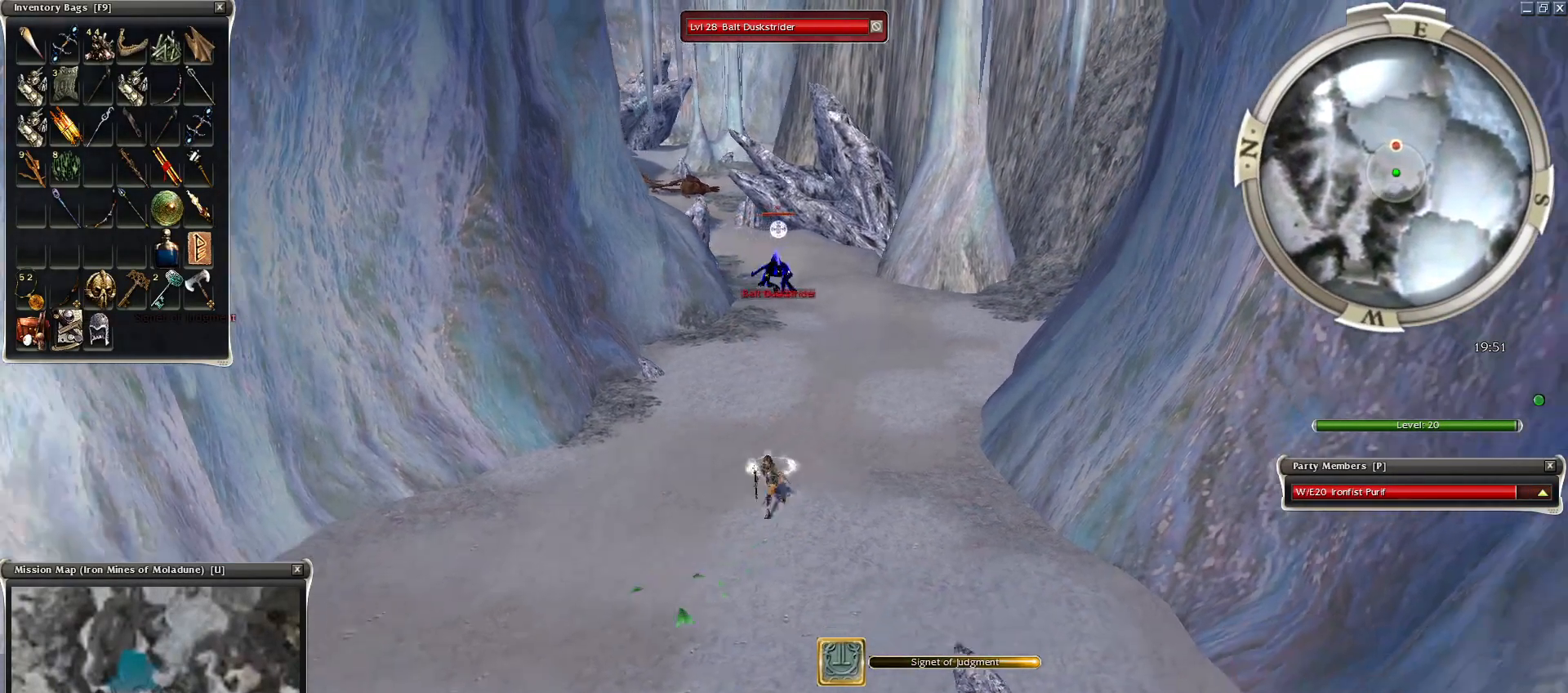
{"keys": [], "mouse": []}
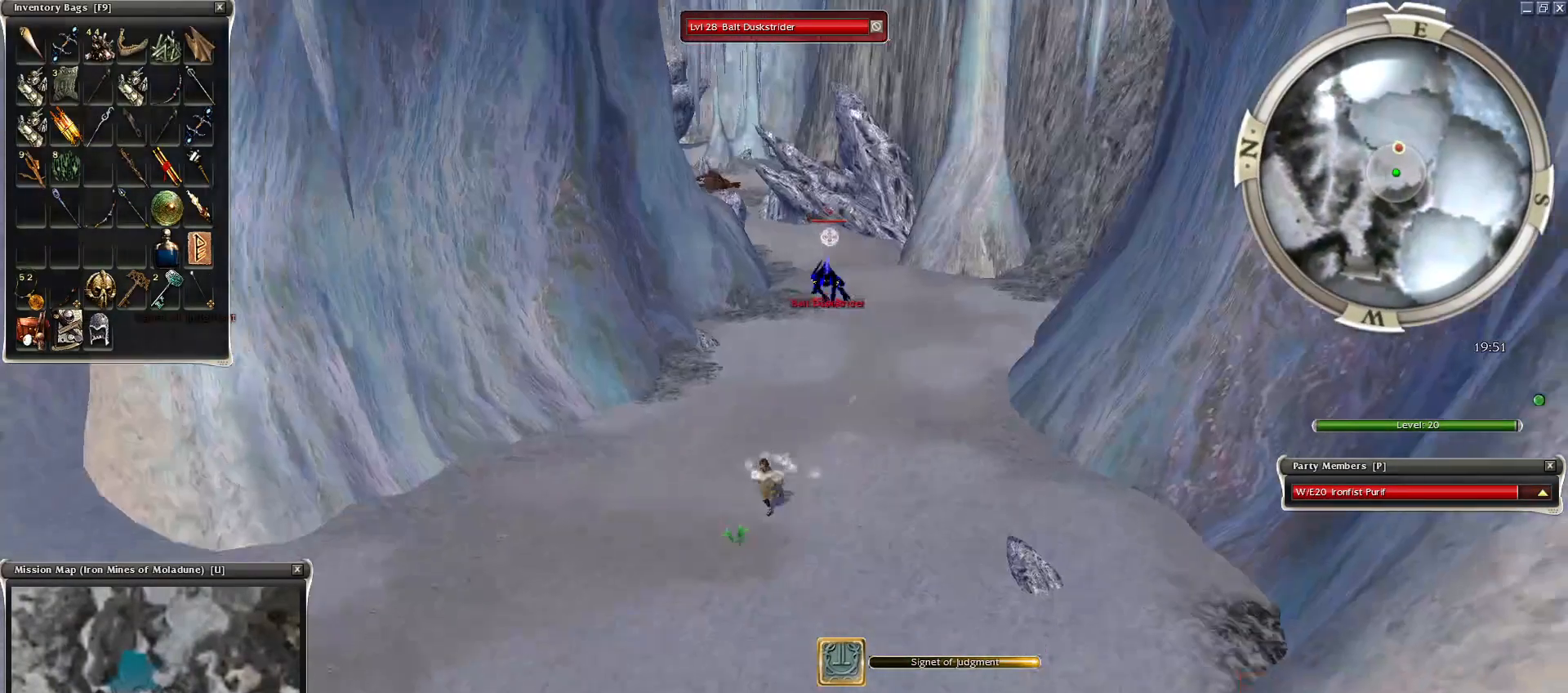
{"keys": [], "mouse": [], "events": [[150, "g", "down"], [250, "g", "up"]]}
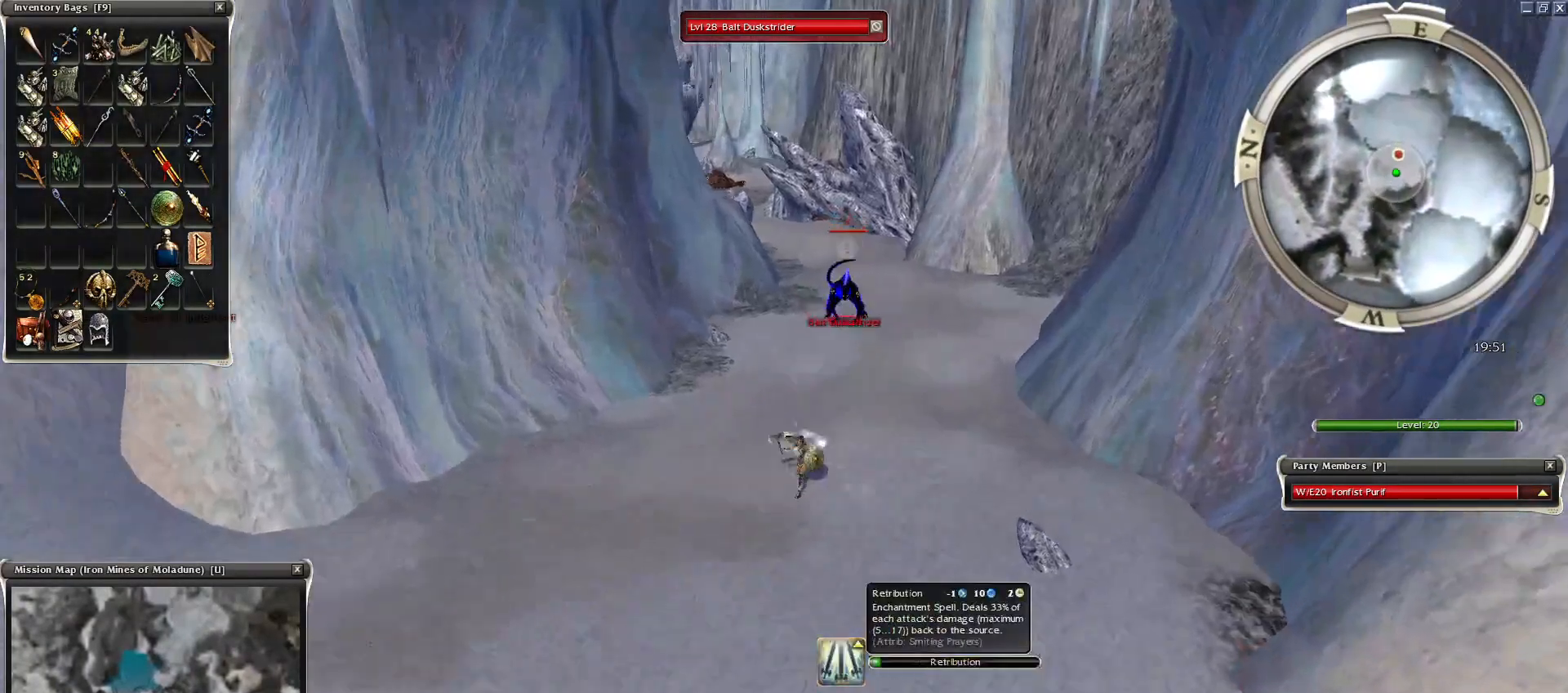
{"keys": [], "mouse": [], "events": [[100, "mouse_right", "down"], [150, "mouse_right", "up"], [250, "mouse_right", "down"], [350, "mouse_right", "up"], [450, "mouse_right", "down"], [500, "mouse_right", "up"]]}
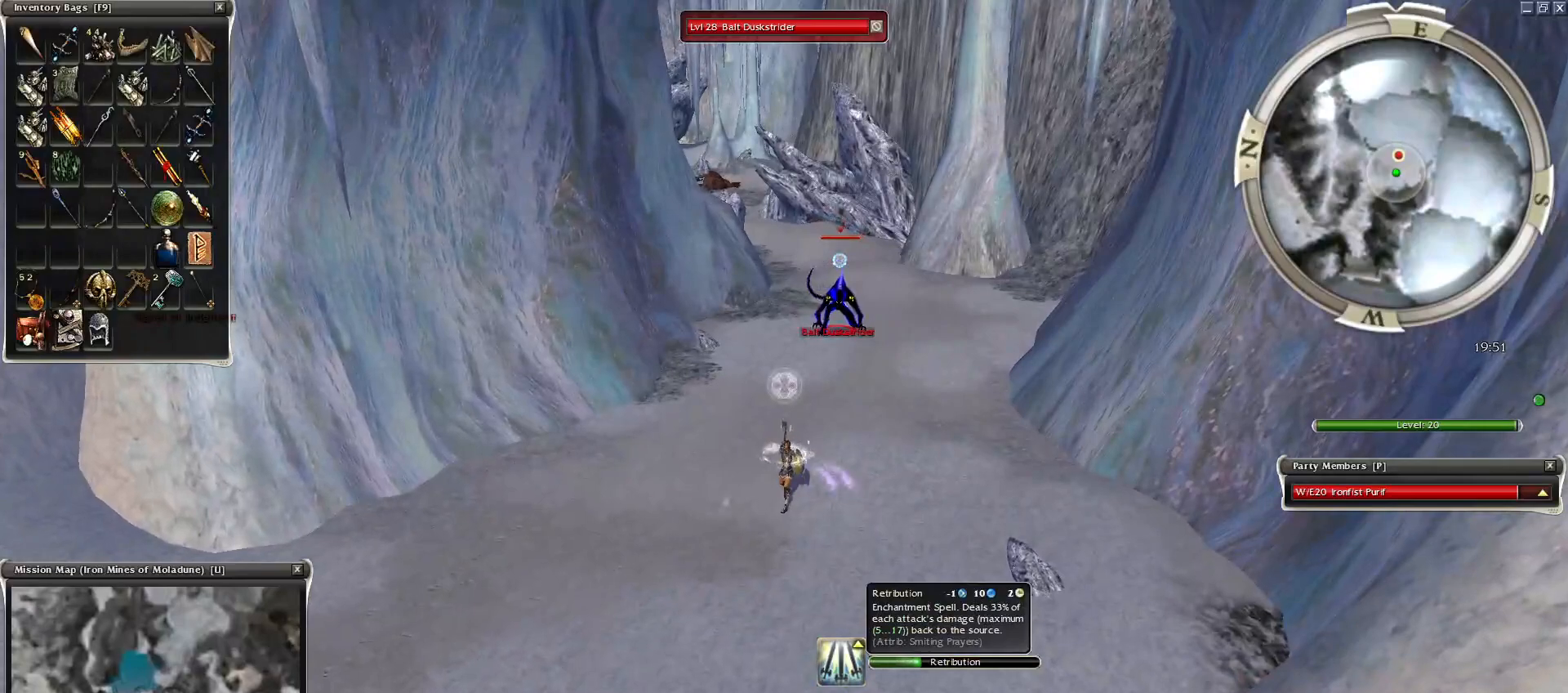
{"keys": [], "mouse": [], "events": [[150, "mouse_right", "down"], [200, "mouse_right", "up"], [300, "mouse_right", "down"], [350, "mouse_right", "up"], [450, "mouse_right", "down"], [500, "mouse_right", "up"]]}
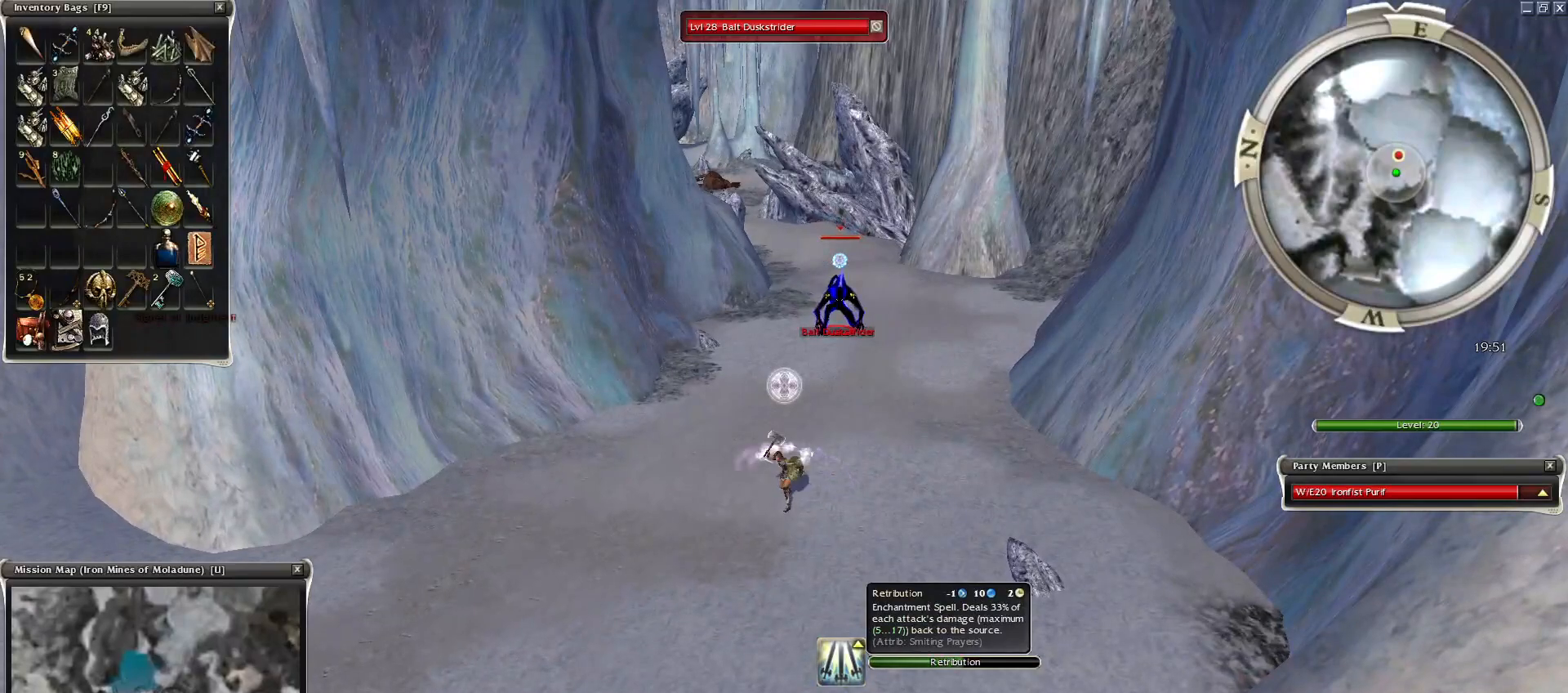
{"keys": [], "mouse": ["right"], "events": [[150, "mouse_right", "down"], [200, "mouse_right", "up"], [300, "mouse_right", "down"], [400, "mouse_right", "up"], [500, "mouse_right", "down"]]}
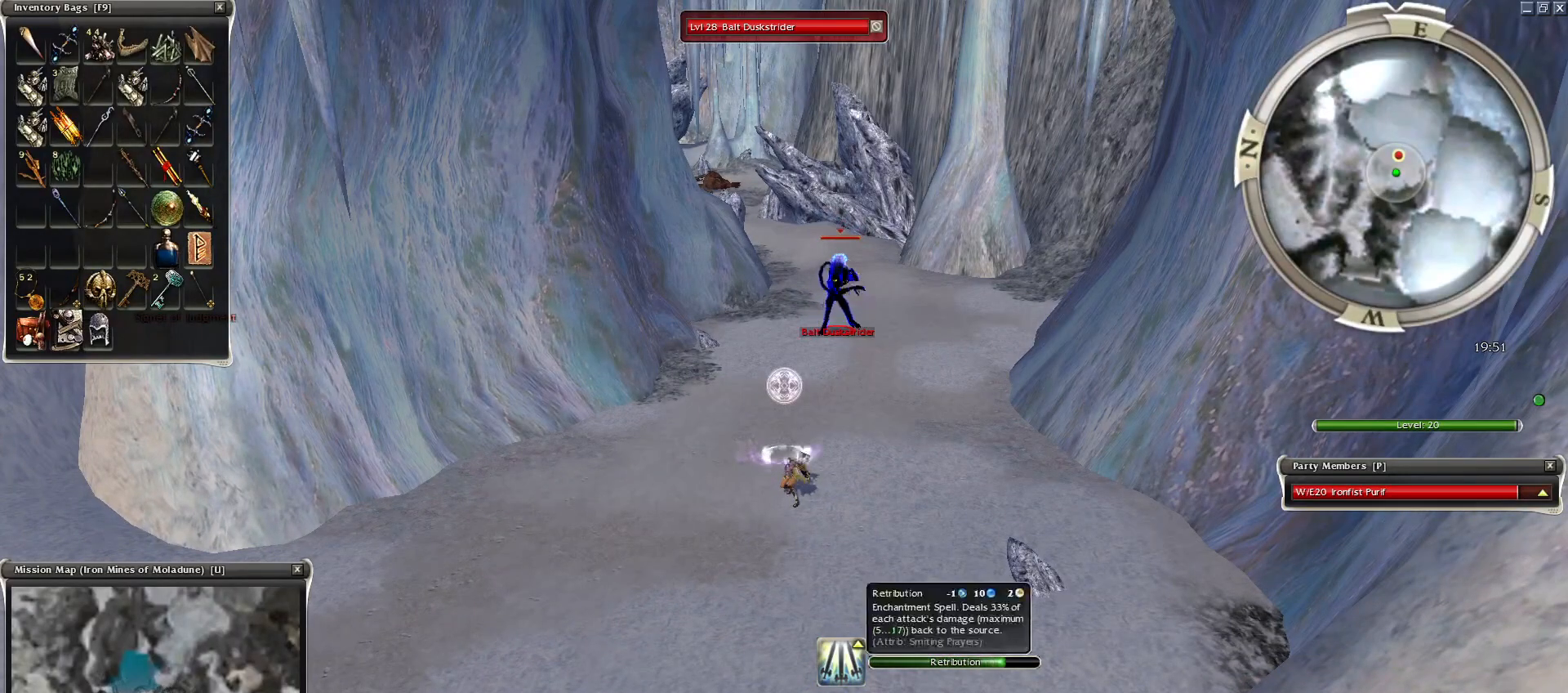
{"keys": [], "mouse": [], "events": [[100, "mouse_right", "up"]]}
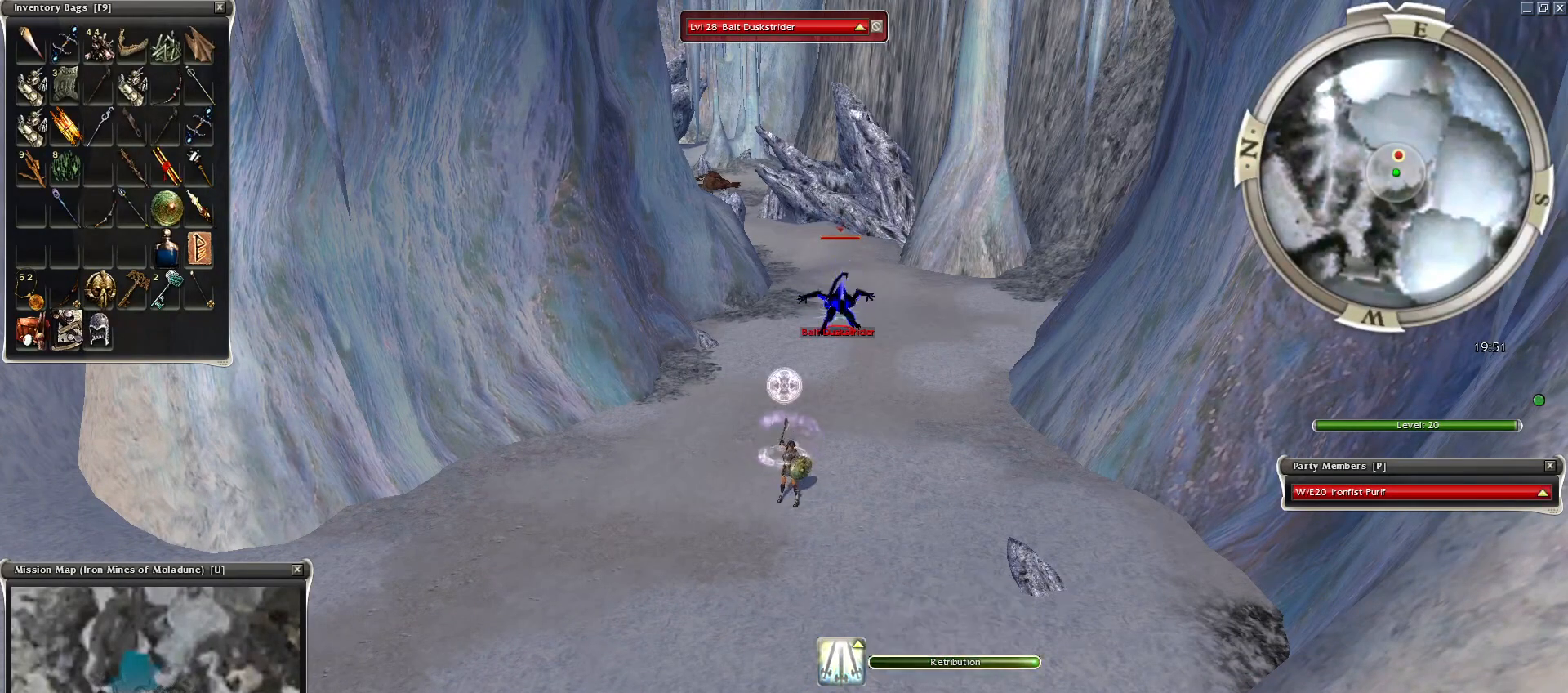
{"keys": [], "mouse": [], "events": [[250, "mouse_left", "down"], [350, "mouse_left", "up"], [400, "mouse_left", "down"], [500, "mouse_left", "up"]]}
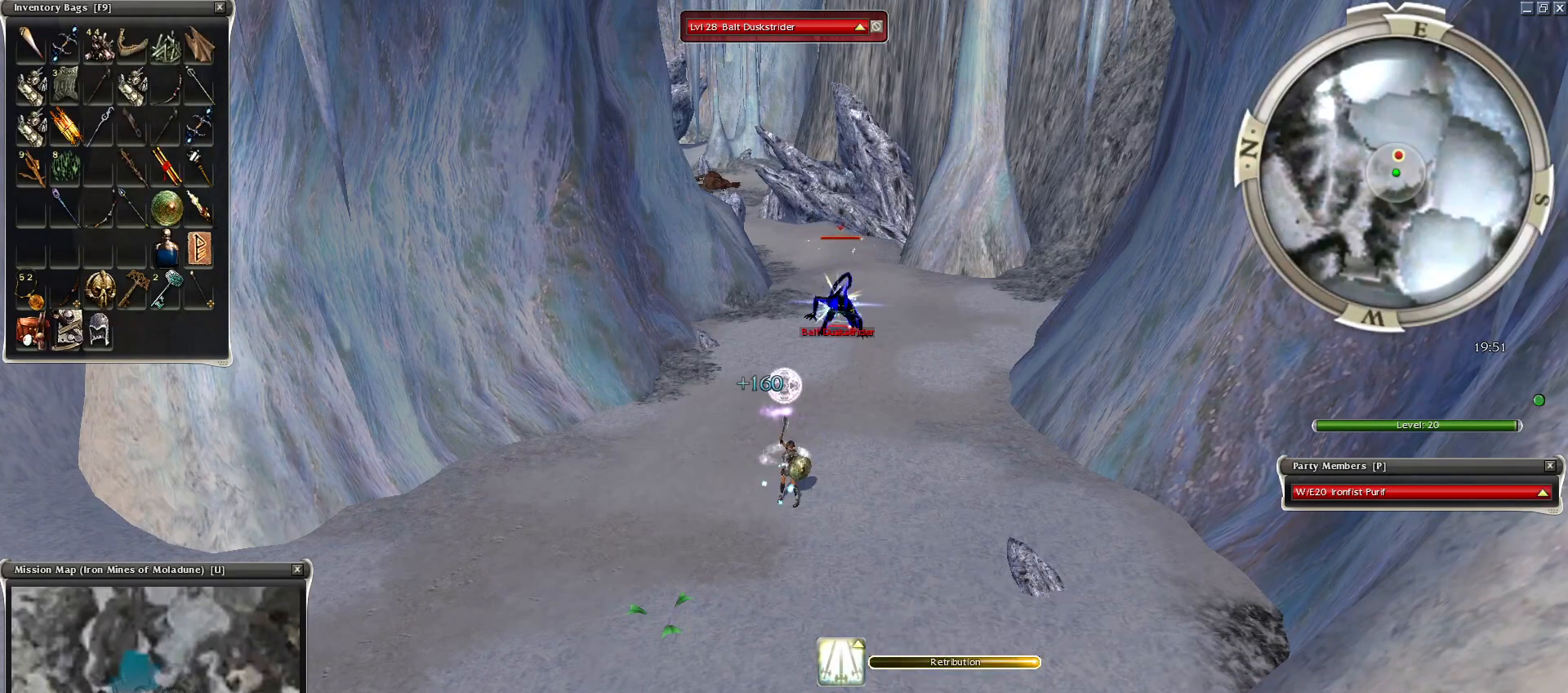
{"keys": [], "mouse": ["left"], "events": [[100, "mouse_left", "down"], [200, "mouse_left", "up"], [250, "mouse_left", "down"], [350, "mouse_left", "up"], [450, "mouse_left", "down"]]}
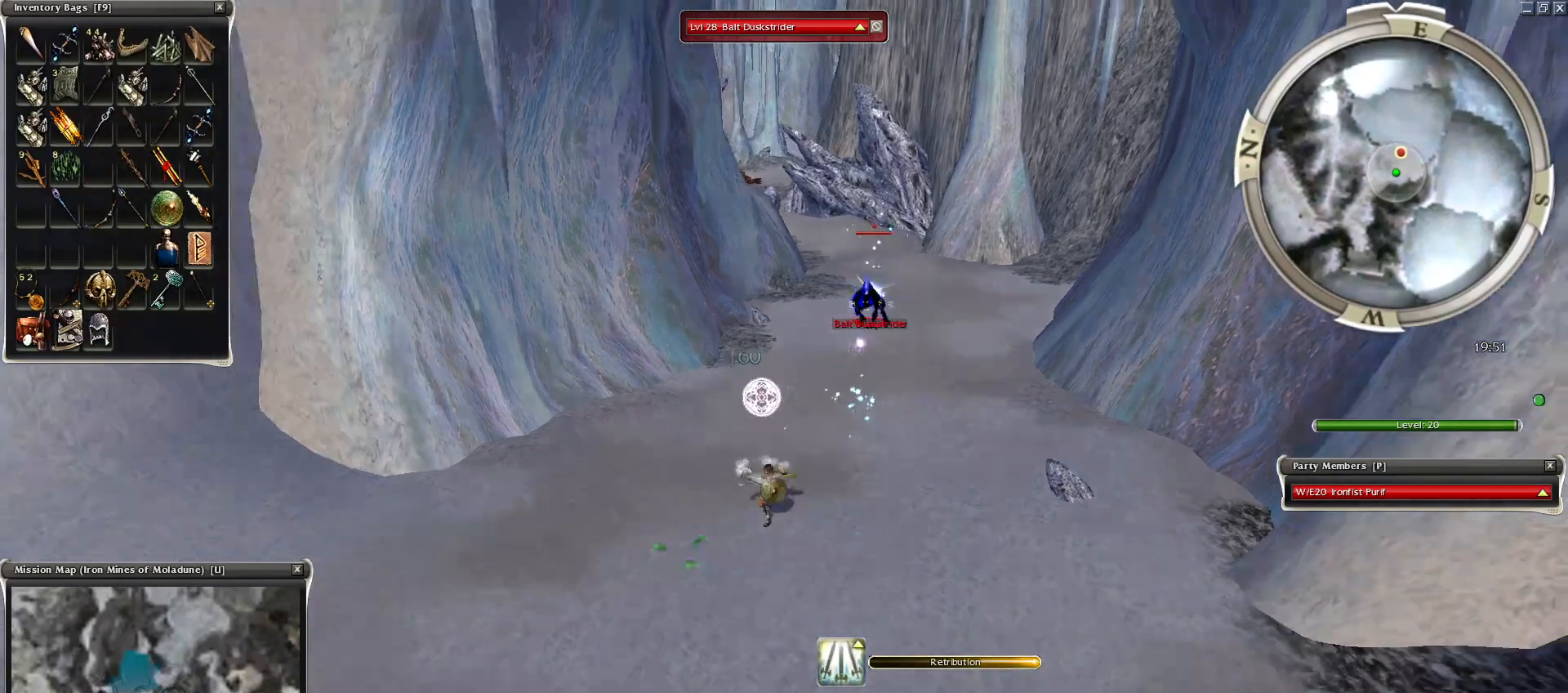
{"keys": ["space"], "mouse": ["right"]}
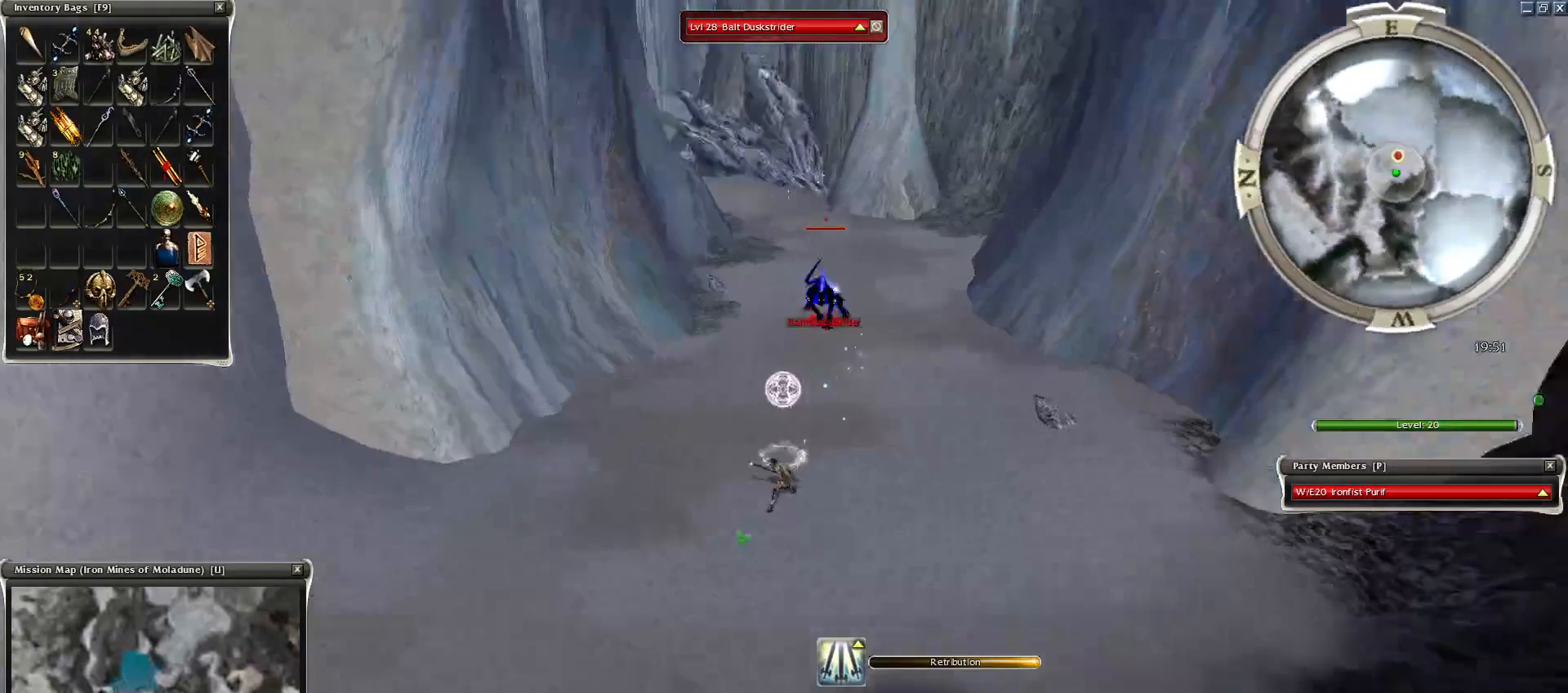
{"keys": ["space"], "mouse": [], "events": [[100, "space", "up"], [200, "space", "down"], [250, "mouse_right", "up"]]}
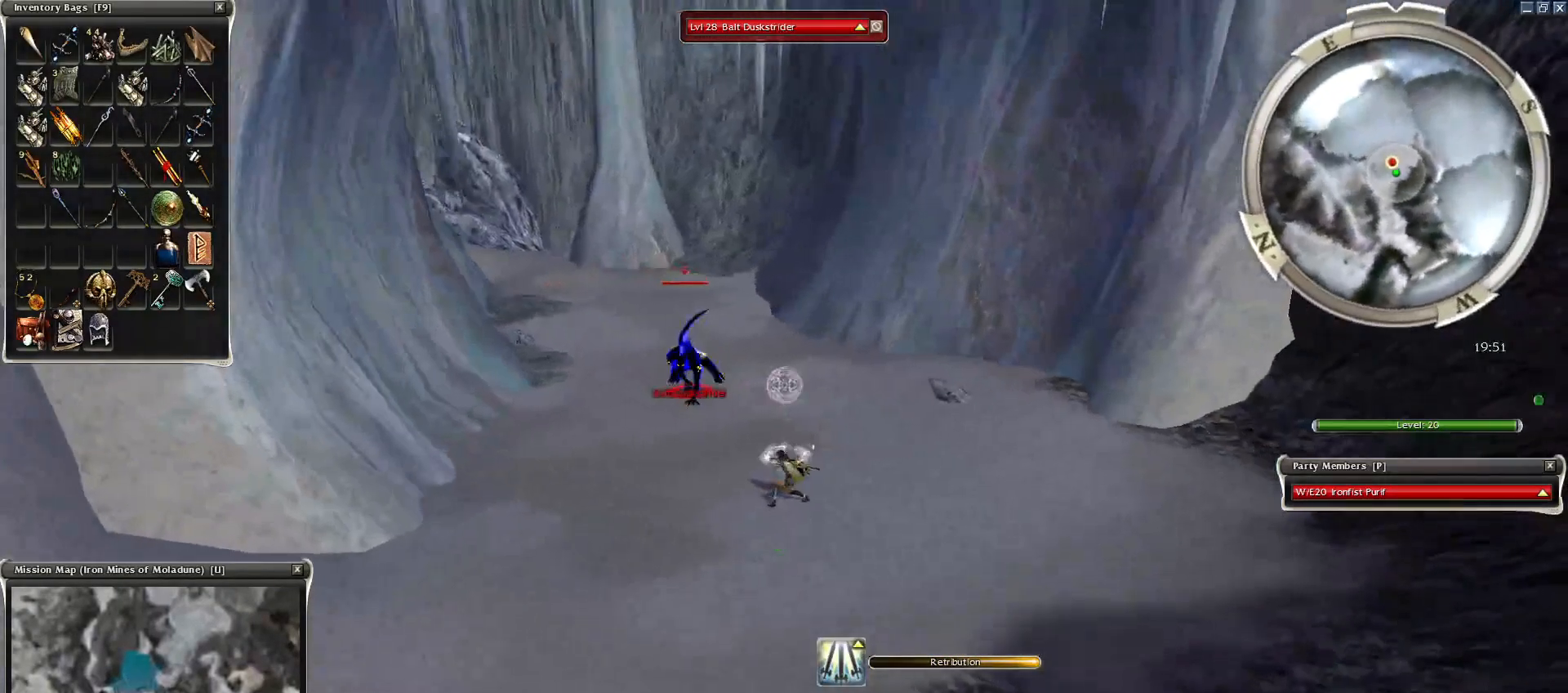
{"keys": [], "mouse": ["left"], "events": [[100, "space", "up"], [200, "mouse_left", "down"], [250, "mouse_left", "up"], [350, "mouse_left", "down"], [450, "mouse_left", "up"], [500, "mouse_left", "down"]]}
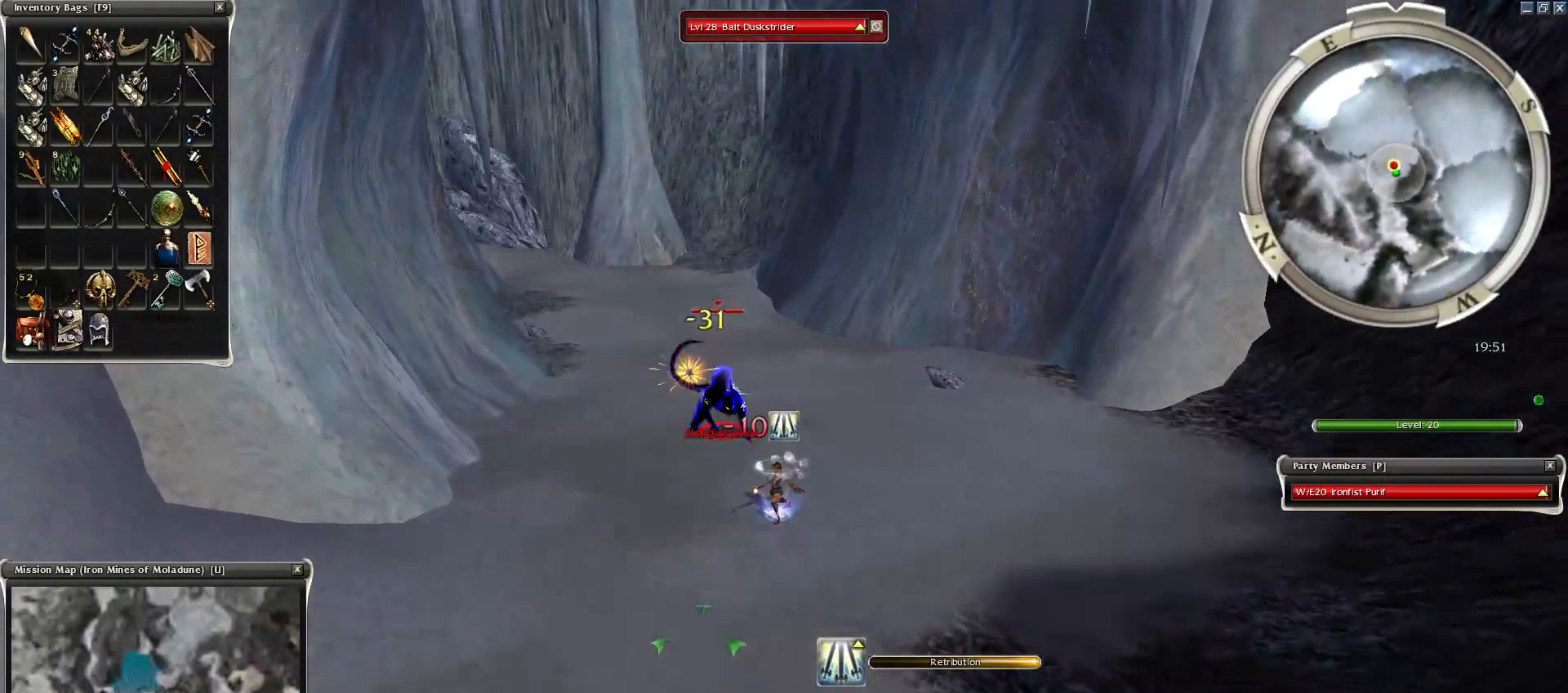
{"keys": [], "mouse": ["left"]}
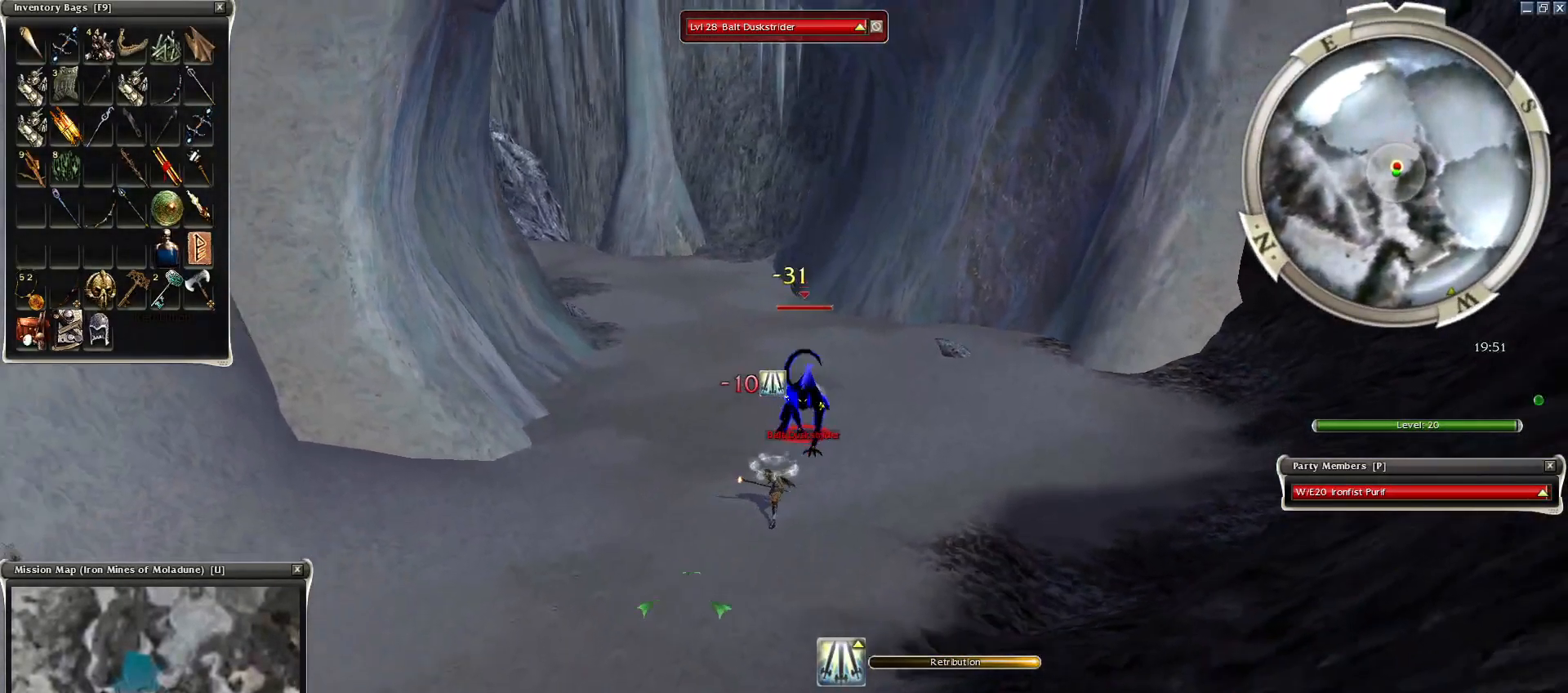
{"keys": [], "mouse": ["left"]}
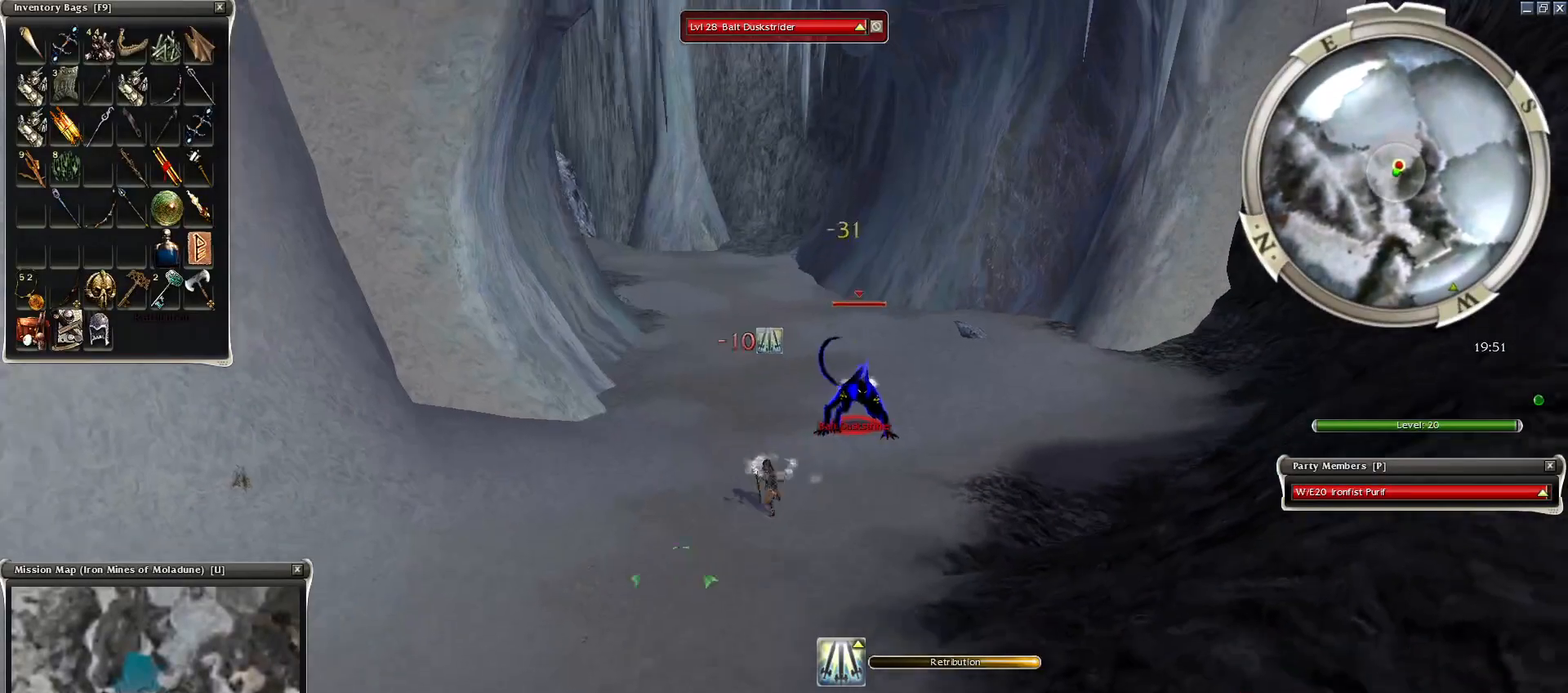
{"keys": [], "mouse": [], "events": [[100, "mouse_left", "up"], [200, "mouse_left", "down"], [300, "mouse_left", "up"], [400, "mouse_left", "down"], [500, "mouse_left", "up"]]}